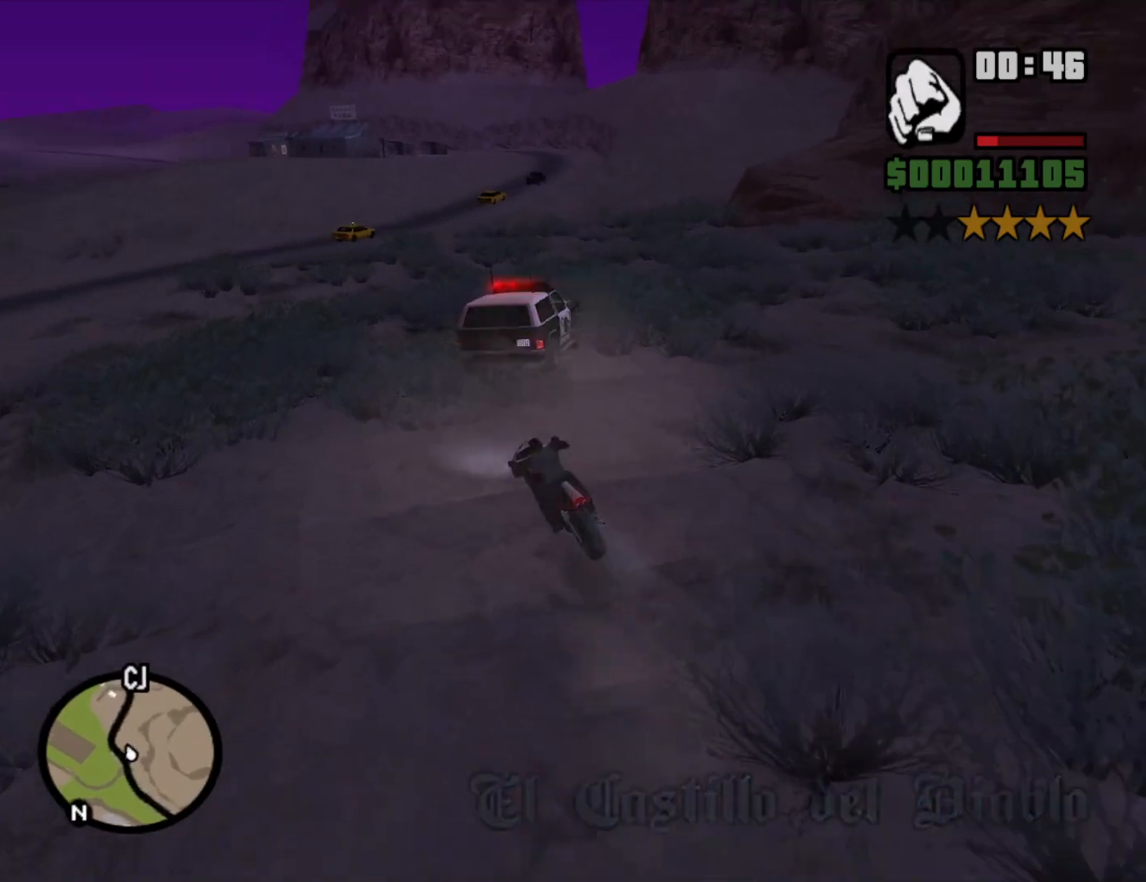
Gameplay with keyboard and mouse; each line is a JSON object with the keys and mouse buttons held at the frame after it. "events" lists presses ("down") and releases ("up") of "1", "2", "3", "4", "5", "6", "8", "a", "alt", "c", "ctrl", "d", "down", "e", "escape", "f", "f1", "f2", "f3", "g", "h", "left", "num2", "q", "r", "right", "s", "shift", "space", "t", "tab", "up", "v", "w", "x", "z", "mouse_left", "mouse_middle", "mouse_right", "mouse_wheel_up" and "mouse_wheel_down" between this image and that frame as [ms after this image, input, new state], when the widget could be followed in between. "mouse_left", "mouse_middle", "mouse_right", "mouse_wheel_up", "mouse_wheel_down" = the "left", "middle", "right", "wheel_up", "wheel_down" buttons of the "mouse" list. No other keys are recorded. Mouse movement is not recorded.
{"keys": ["2", "d", "w"], "mouse": [], "events": [[17, "2", "up"], [100, "2", "down"], [200, "2", "up"], [200, "a", "up"], [300, "2", "down"], [383, "2", "up"], [433, "d", "down"], [467, "2", "down"]]}
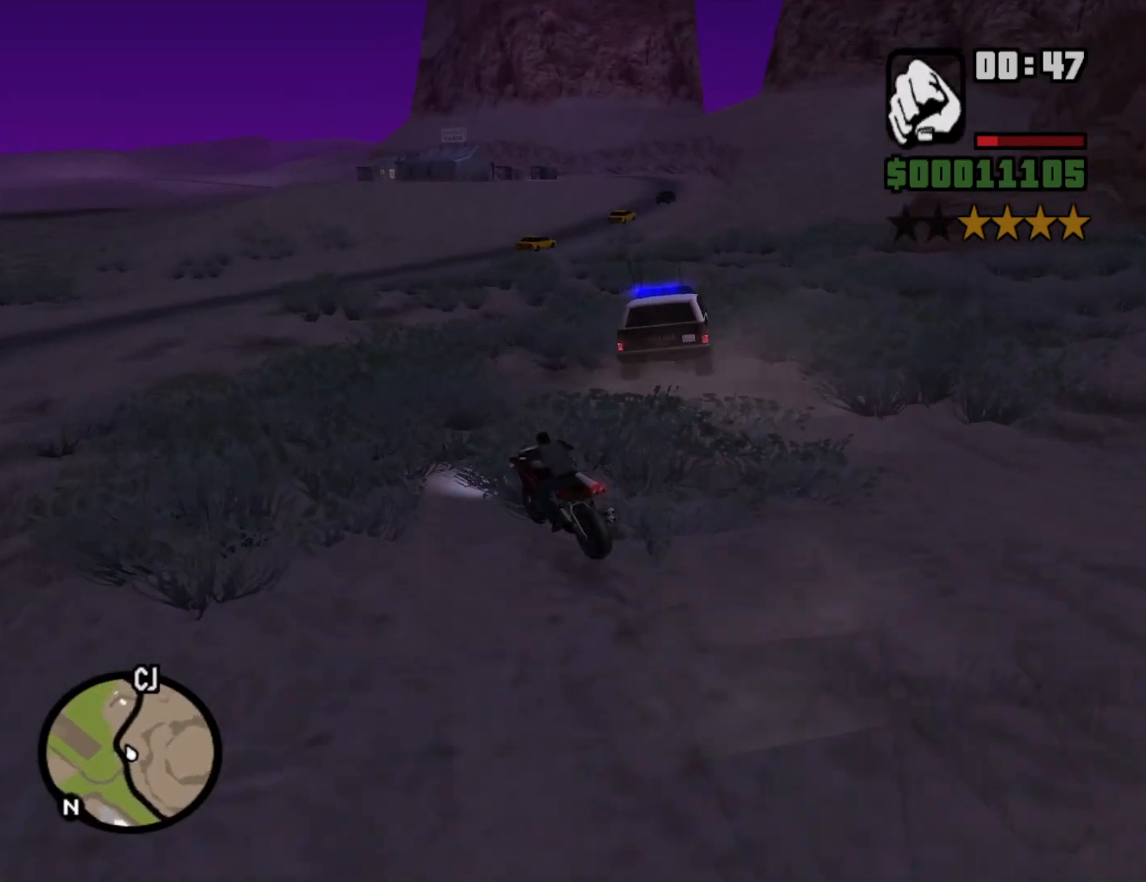
{"keys": ["d", "w"], "mouse": [], "events": [[83, "2", "up"], [83, "d", "up"], [167, "2", "down"], [267, "2", "up"], [317, "d", "down"], [367, "2", "down"], [450, "2", "up"]]}
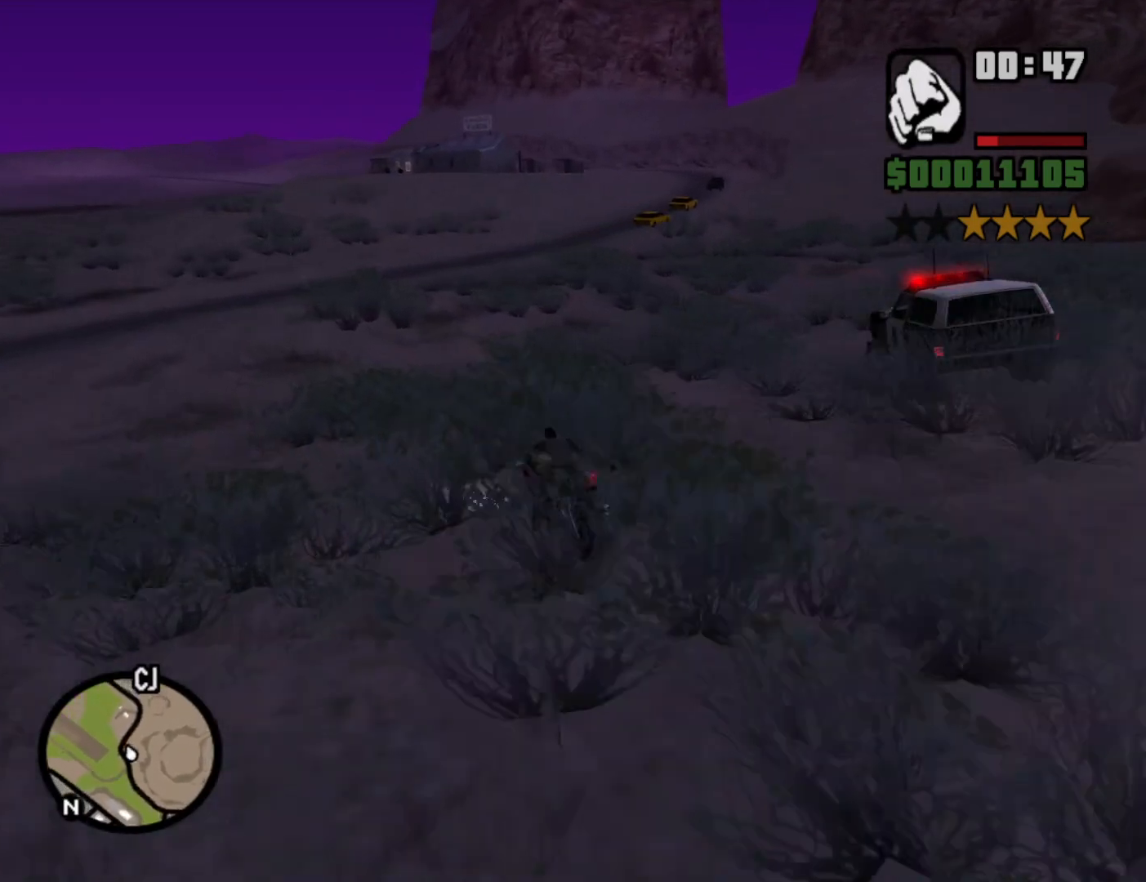
{"keys": ["5", "d", "w"], "mouse": [], "events": [[33, "2", "down"], [133, "2", "up"], [317, "5", "down"]]}
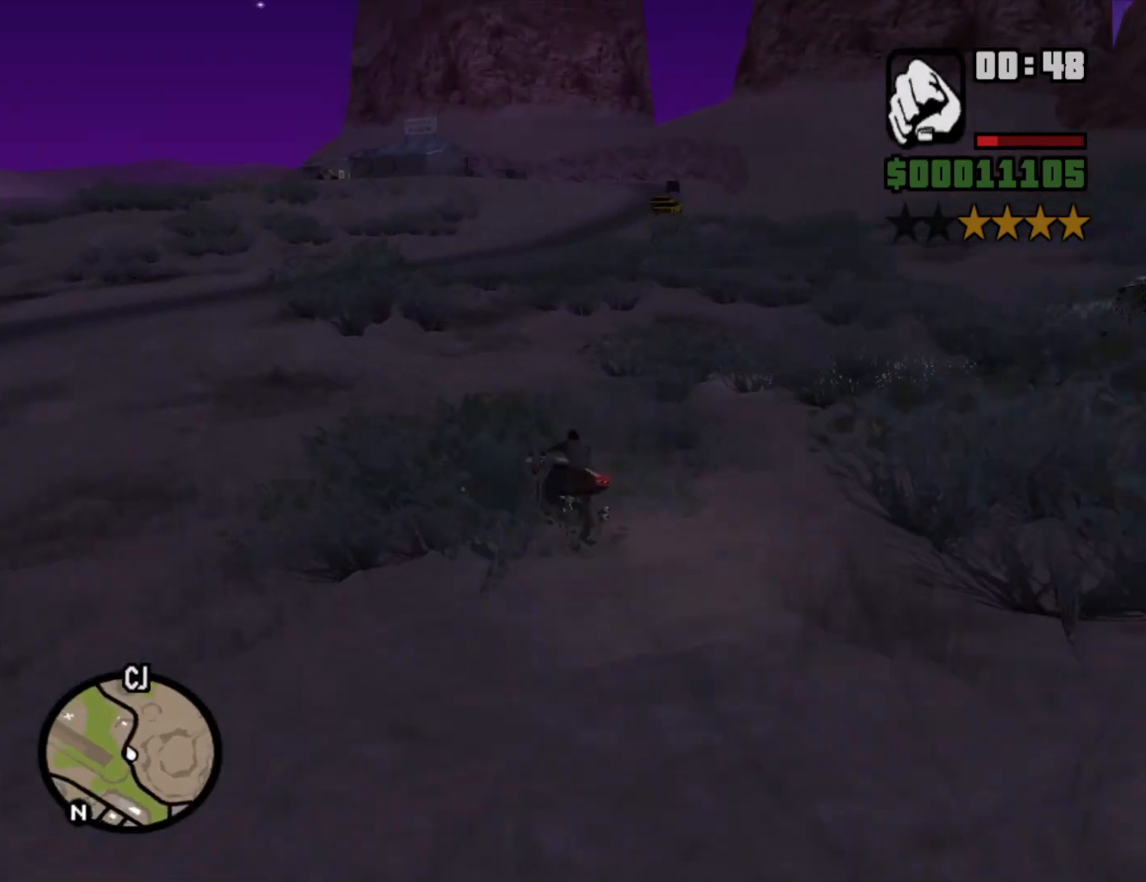
{"keys": ["d", "w"], "mouse": [], "events": [[50, "5", "up"]]}
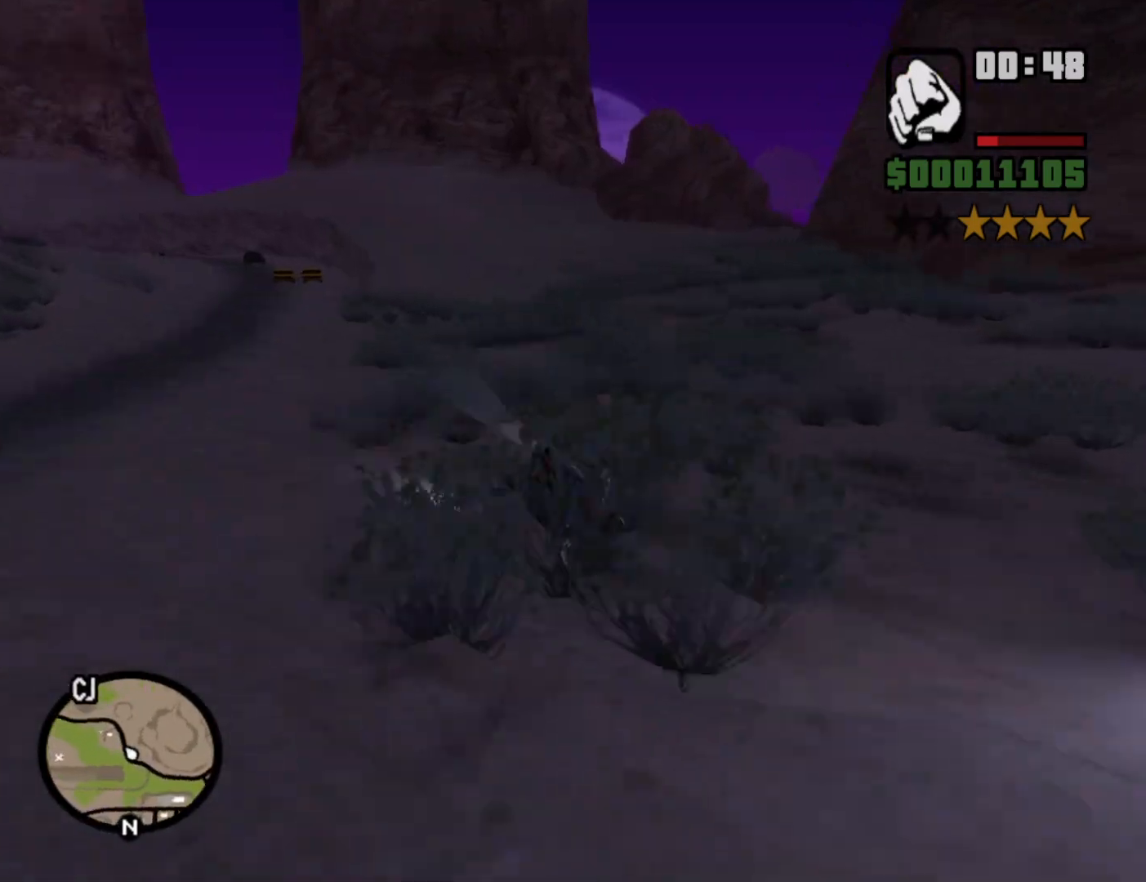
{"keys": ["d"], "mouse": [], "events": [[217, "w", "up"]]}
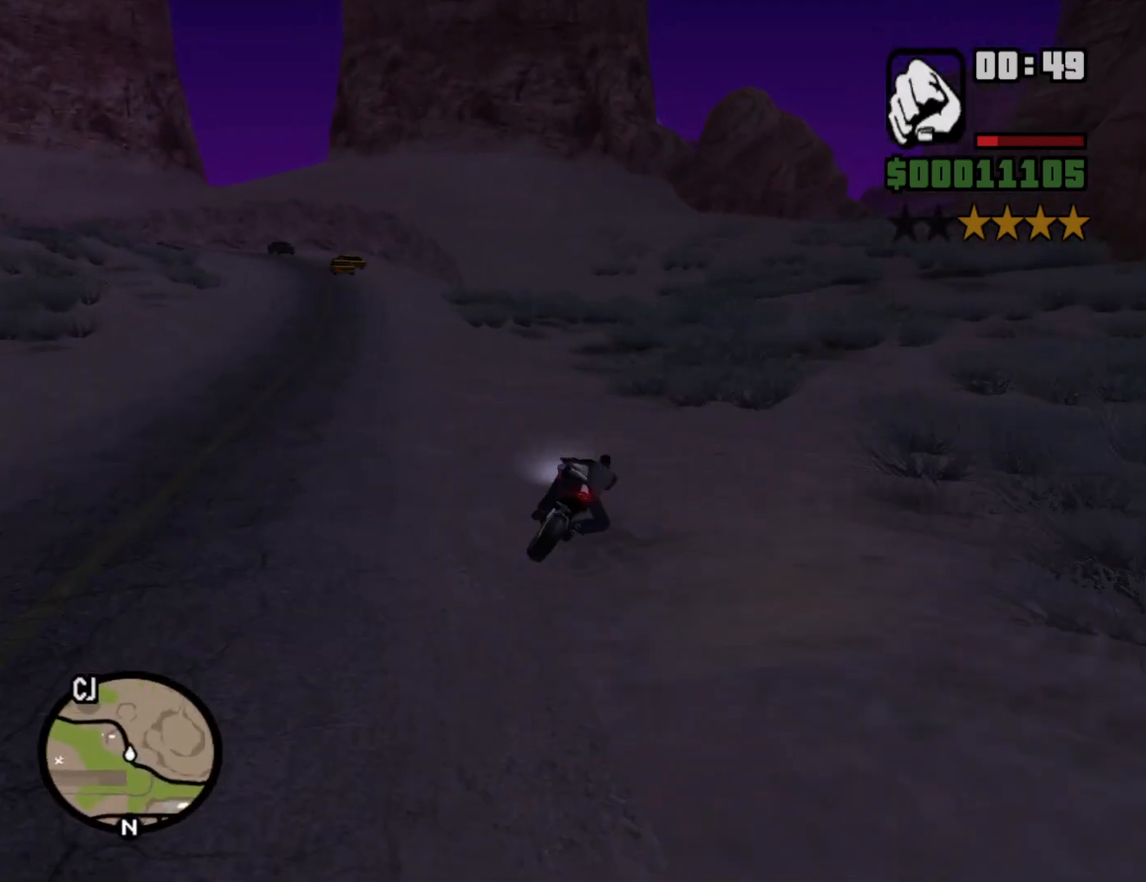
{"keys": ["2", "d", "w"], "mouse": [], "events": [[133, "w", "down"], [233, "2", "down"], [383, "2", "up"], [467, "2", "down"]]}
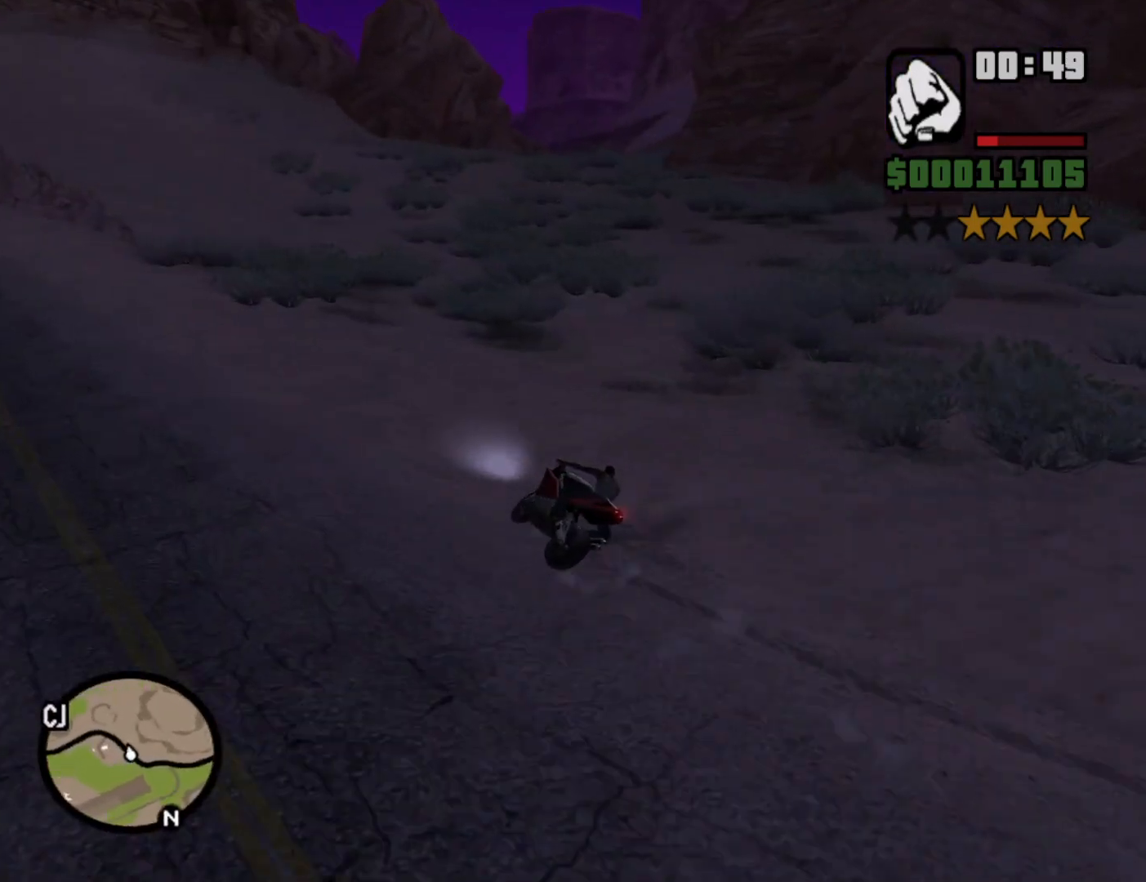
{"keys": ["d", "w"], "mouse": [], "events": [[67, "2", "up"], [100, "2", "down"], [200, "d", "up"], [250, "2", "up"], [283, "2", "down"], [383, "2", "up"], [383, "d", "down"]]}
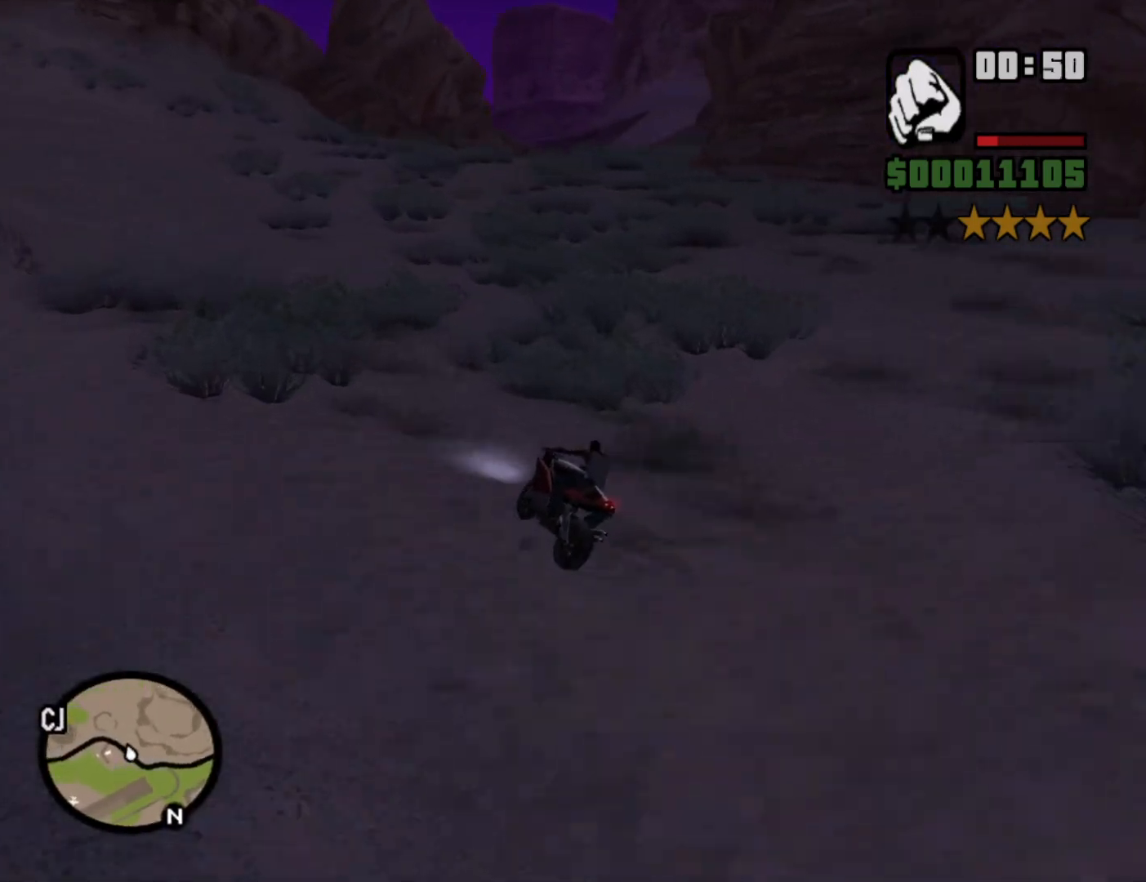
{"keys": ["a", "w"], "mouse": [], "events": [[33, "2", "down"], [83, "d", "up"], [117, "2", "up"], [217, "2", "down"], [267, "d", "down"], [317, "2", "up"], [450, "2", "down"], [450, "a", "down"], [450, "d", "up"], [500, "2", "up"]]}
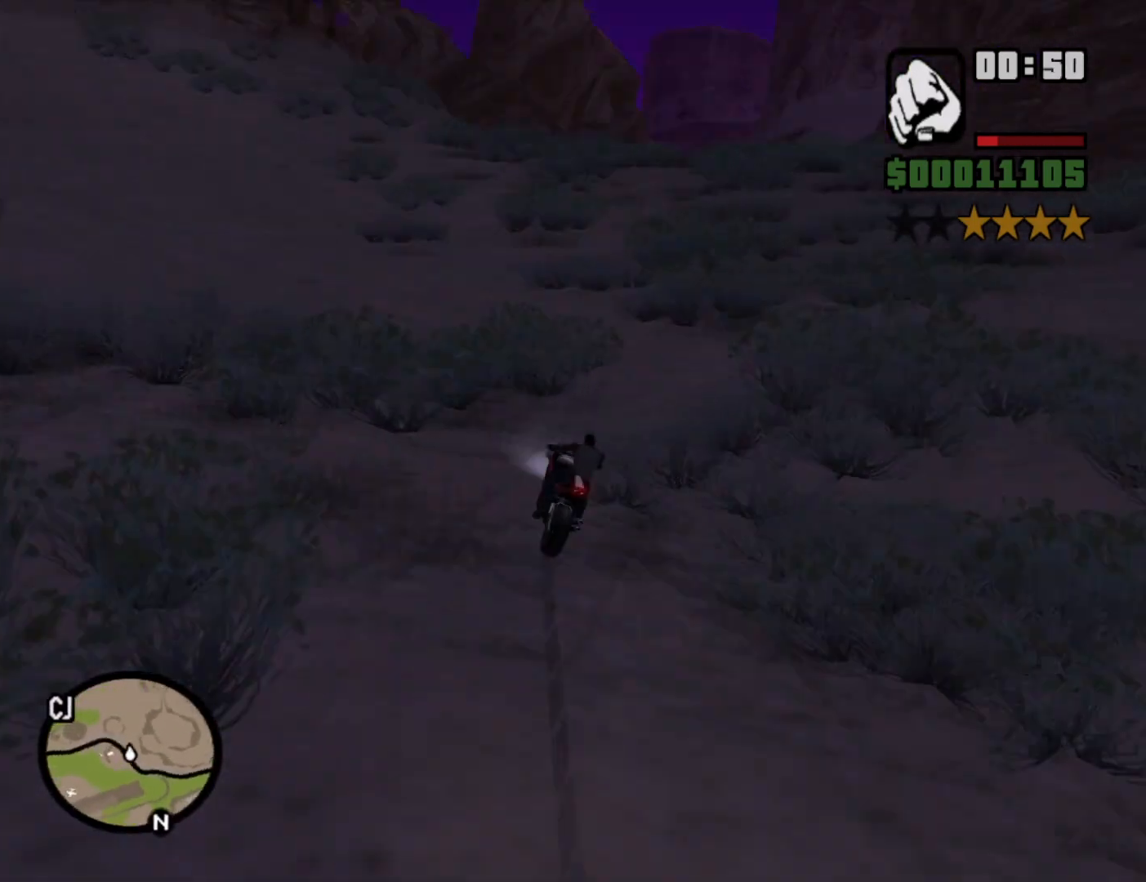
{"keys": ["a", "w"], "mouse": [], "events": [[233, "w", "up"], [267, "5", "down"], [367, "w", "down"], [417, "5", "up"]]}
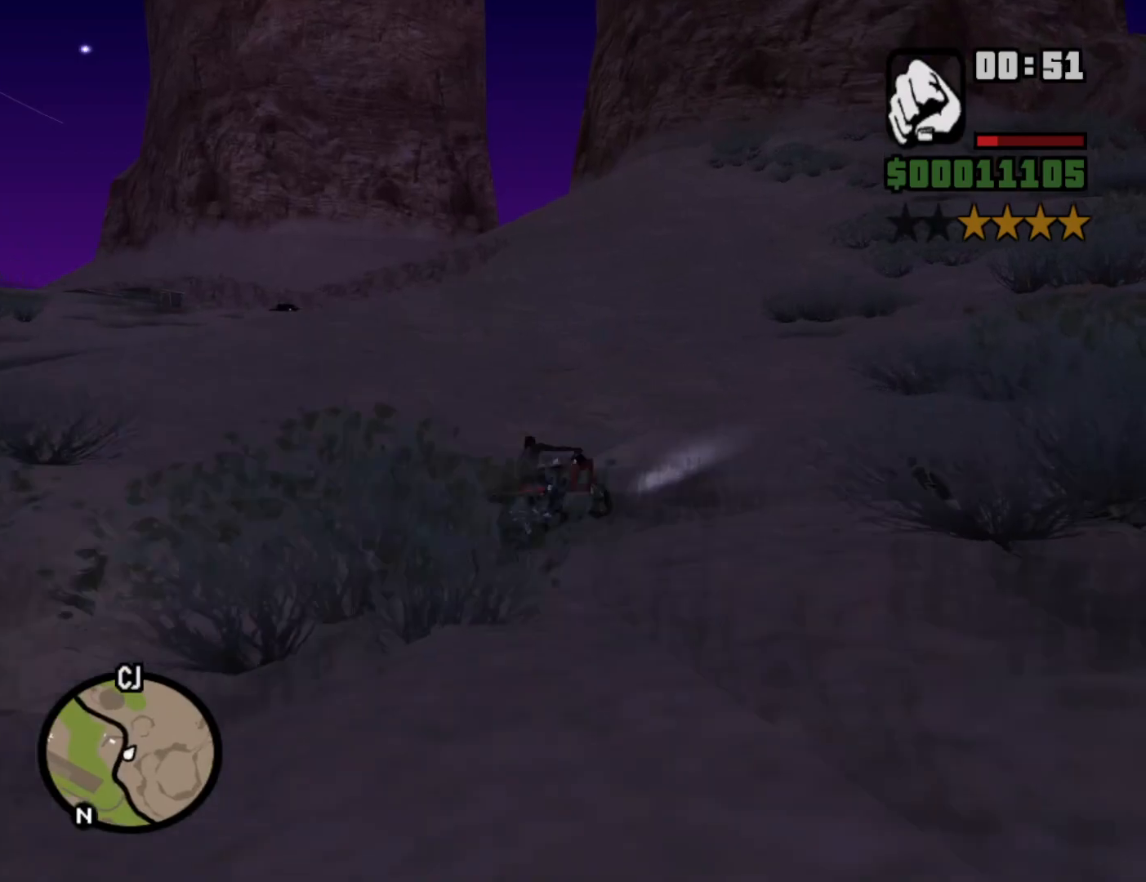
{"keys": ["d", "w"], "mouse": [], "events": [[17, "a", "up"], [17, "d", "down"], [150, "2", "down"], [250, "2", "up"]]}
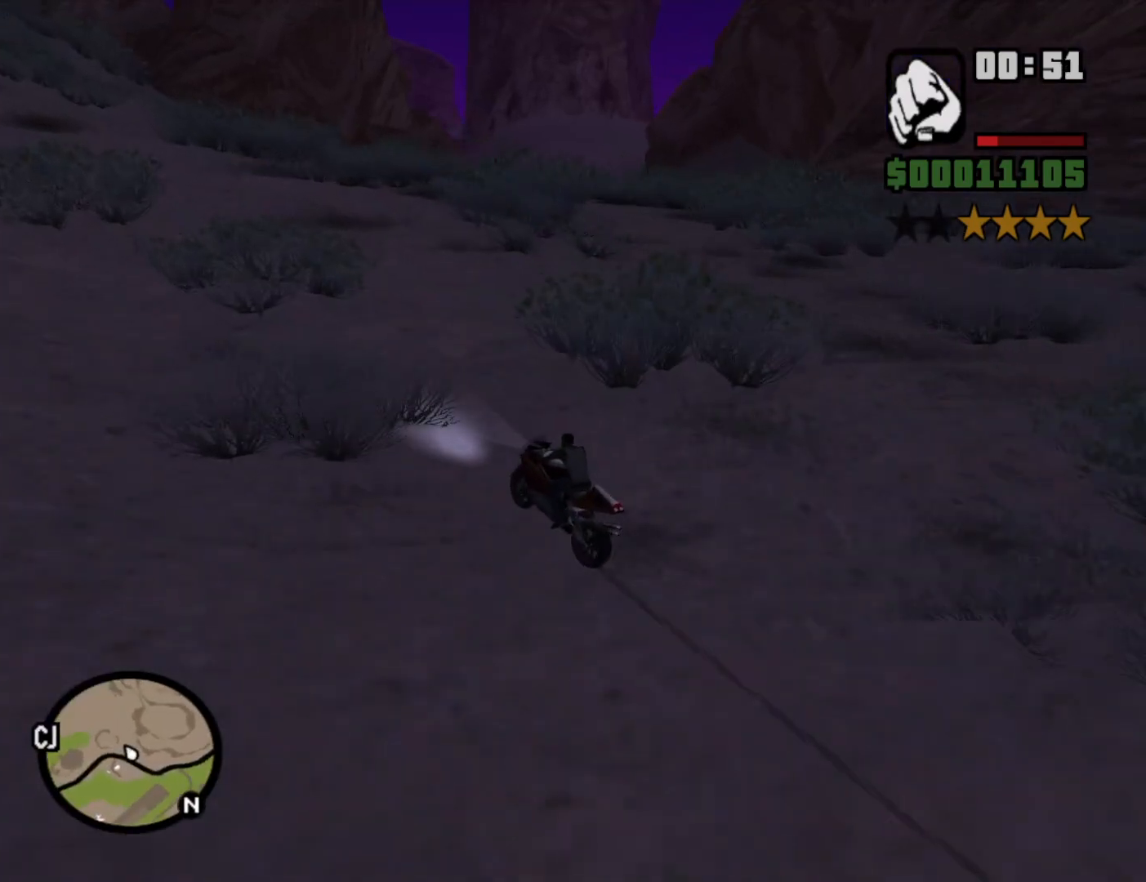
{"keys": ["d", "space"], "mouse": [], "events": [[117, "5", "down"], [267, "5", "up"], [400, "w", "up"], [500, "space", "down"]]}
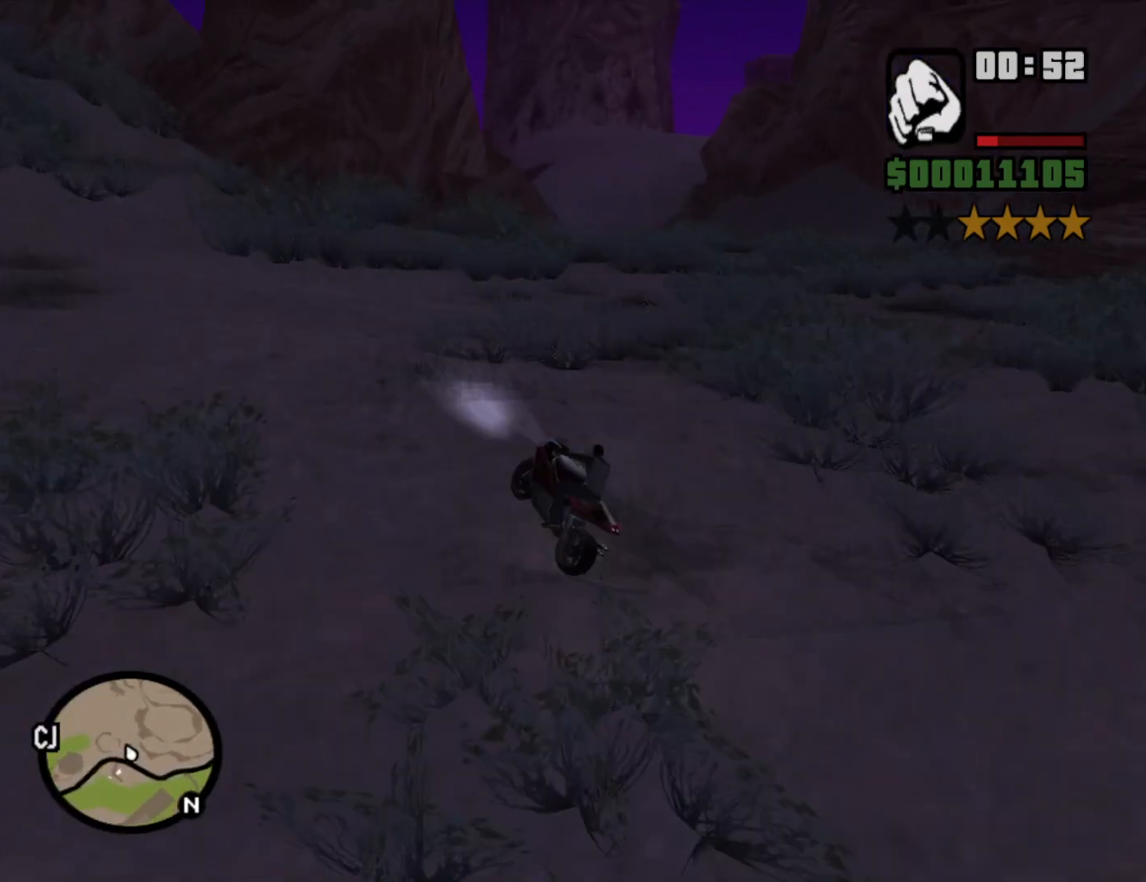
{"keys": ["d"], "mouse": [], "events": [[50, "space", "up"]]}
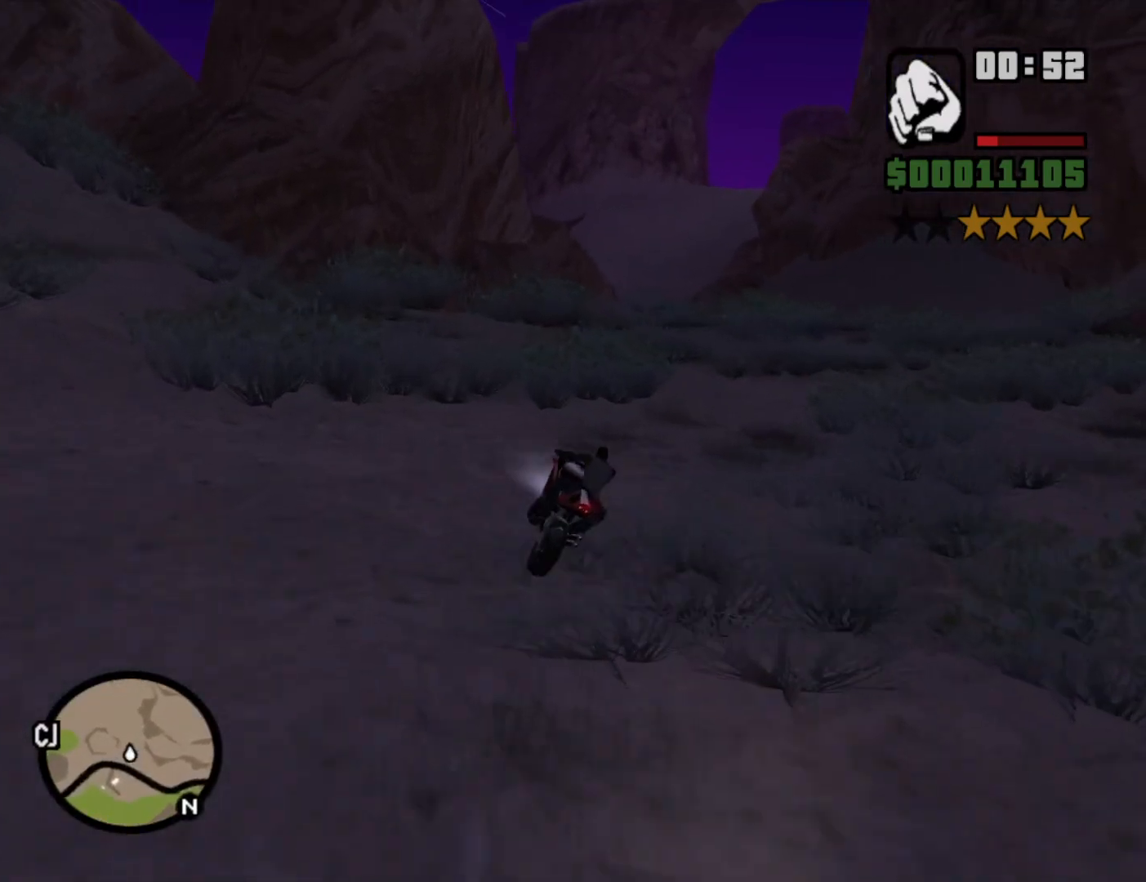
{"keys": ["2", "d", "w"], "mouse": [], "events": [[17, "w", "down"], [100, "2", "down"], [200, "2", "up"], [200, "d", "up"], [250, "d", "down"], [283, "2", "down"], [383, "2", "up"], [483, "2", "down"]]}
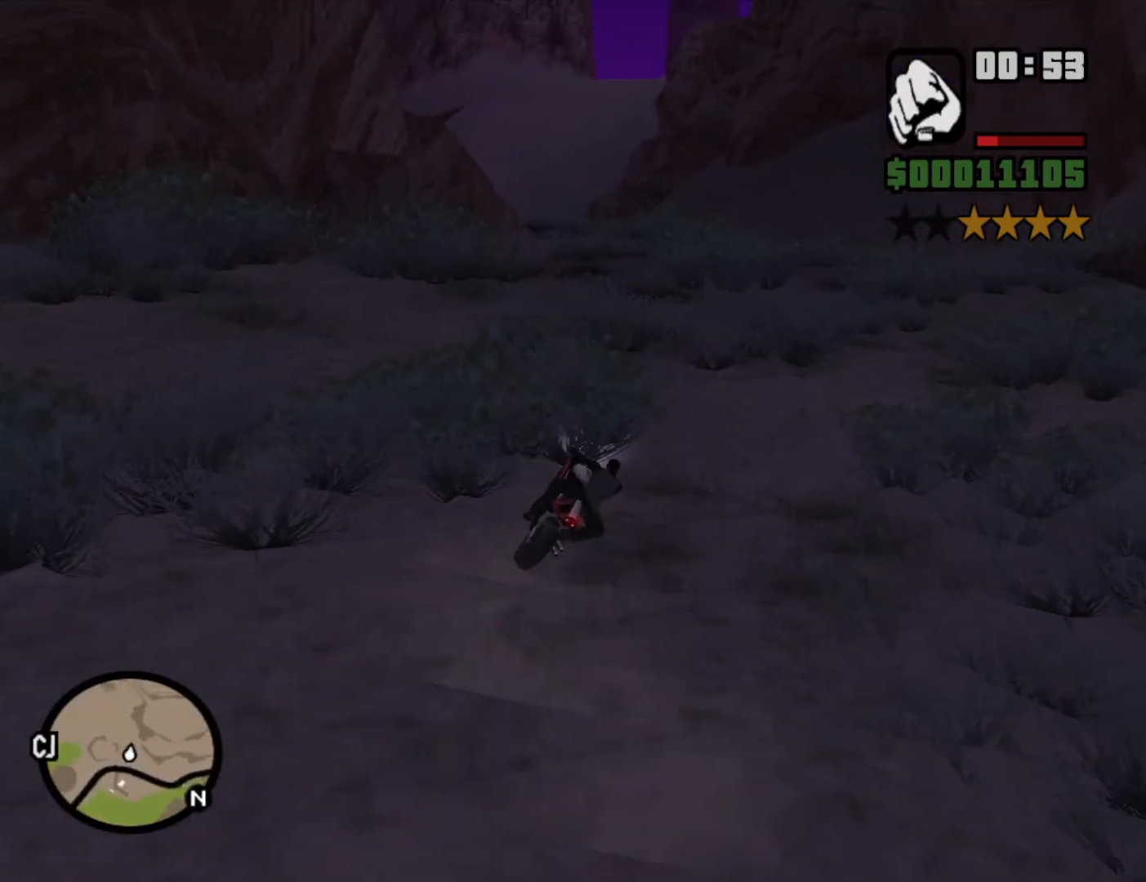
{"keys": ["2", "a", "w"], "mouse": [], "events": [[33, "d", "up"], [67, "2", "up"], [133, "a", "down"], [167, "2", "down"], [267, "2", "up"], [317, "2", "down"], [317, "a", "up"], [450, "2", "up"], [500, "2", "down"], [500, "a", "down"]]}
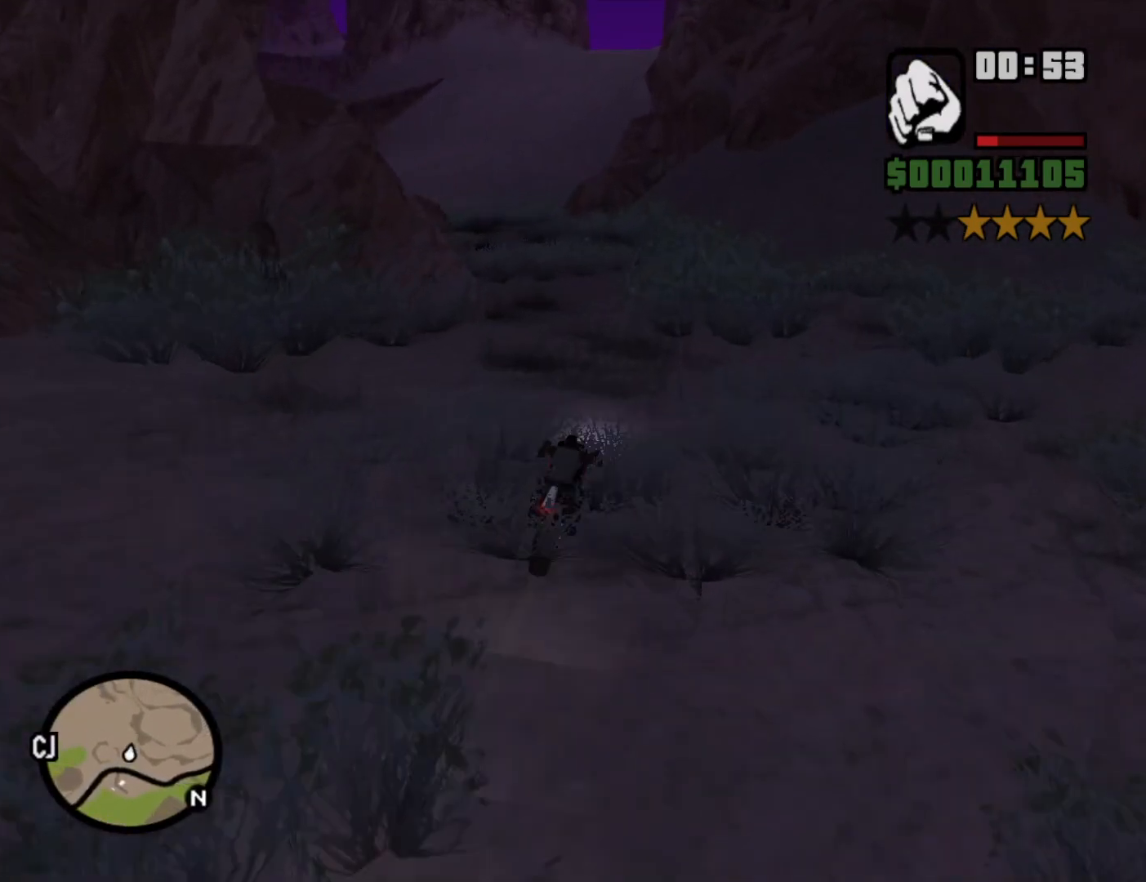
{"keys": ["2", "a", "w"], "mouse": [], "events": [[133, "2", "up"], [233, "2", "down"], [333, "2", "up"], [417, "2", "down"]]}
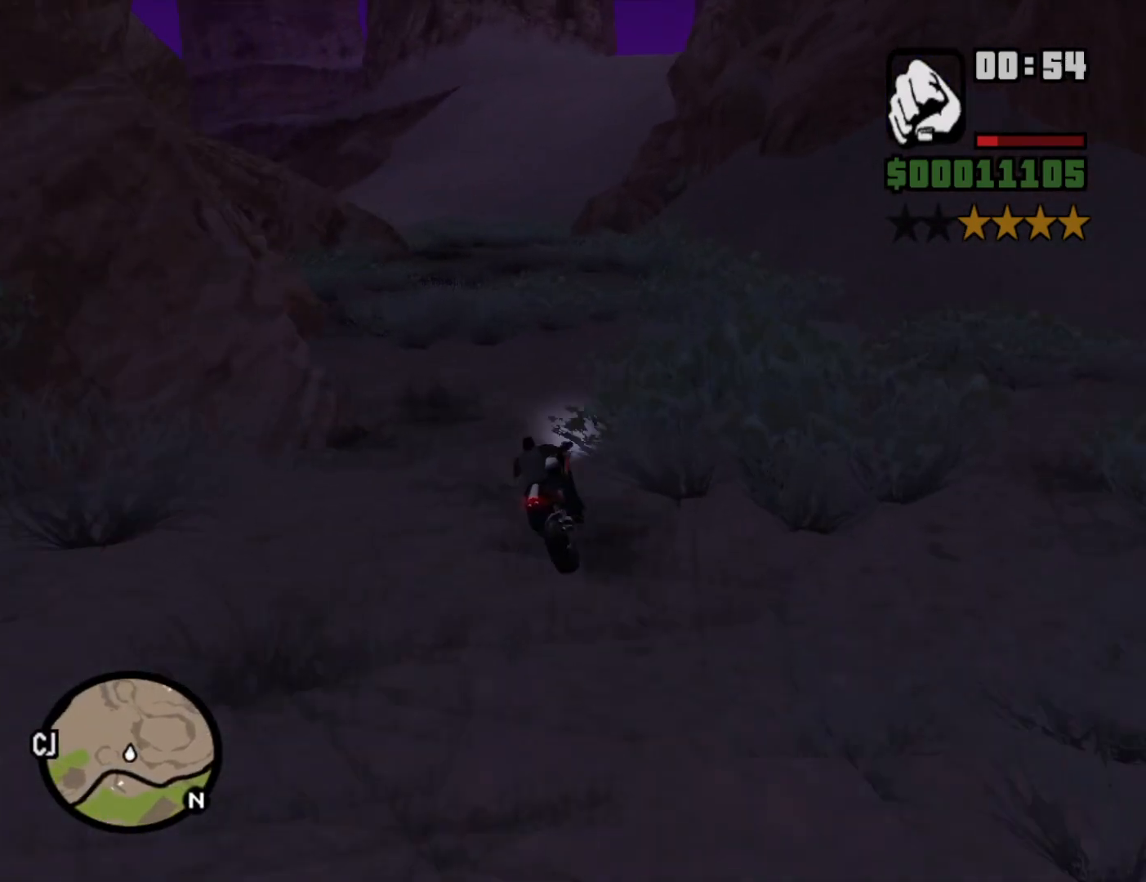
{"keys": ["a", "w"], "mouse": [], "events": [[17, "2", "up"], [100, "2", "down"], [100, "a", "up"], [250, "2", "up"], [250, "a", "down"], [283, "2", "down"], [433, "2", "up"]]}
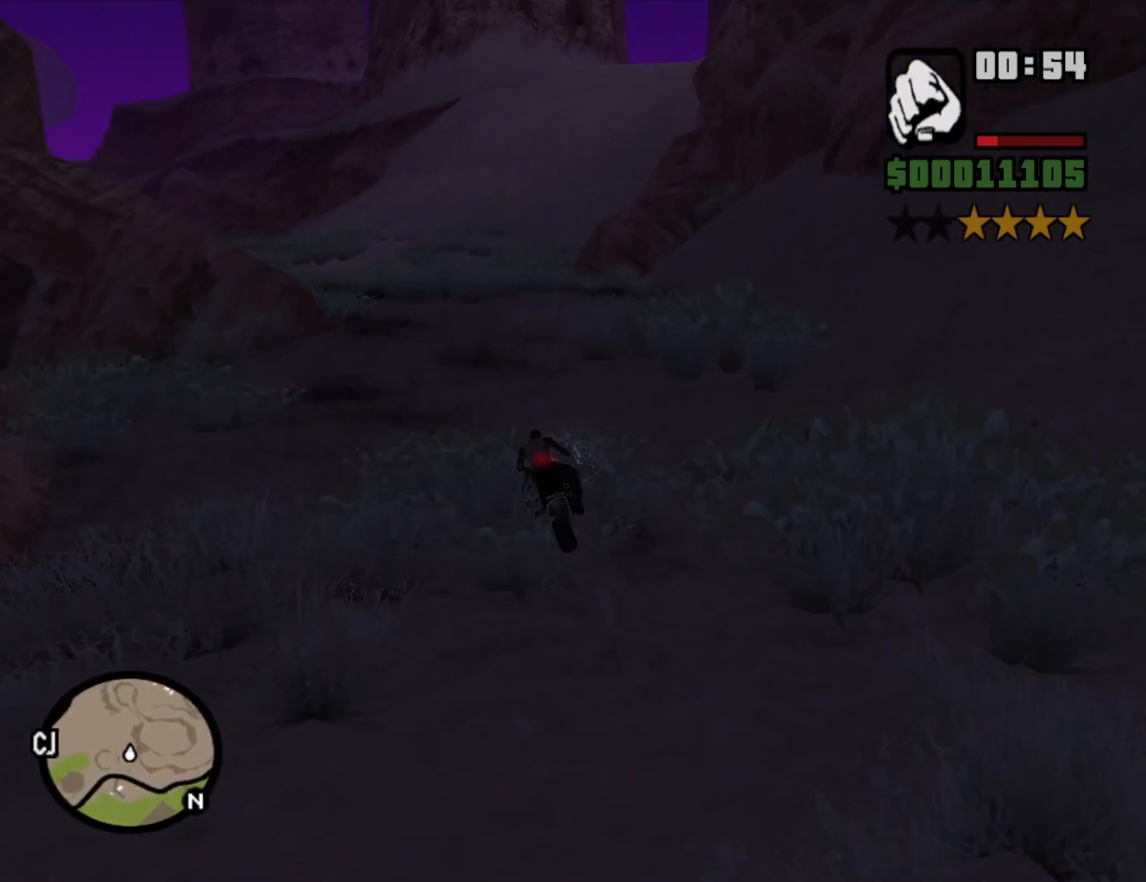
{"keys": ["w"], "mouse": [], "events": [[267, "a", "up"], [300, "a", "down"], [500, "a", "up"]]}
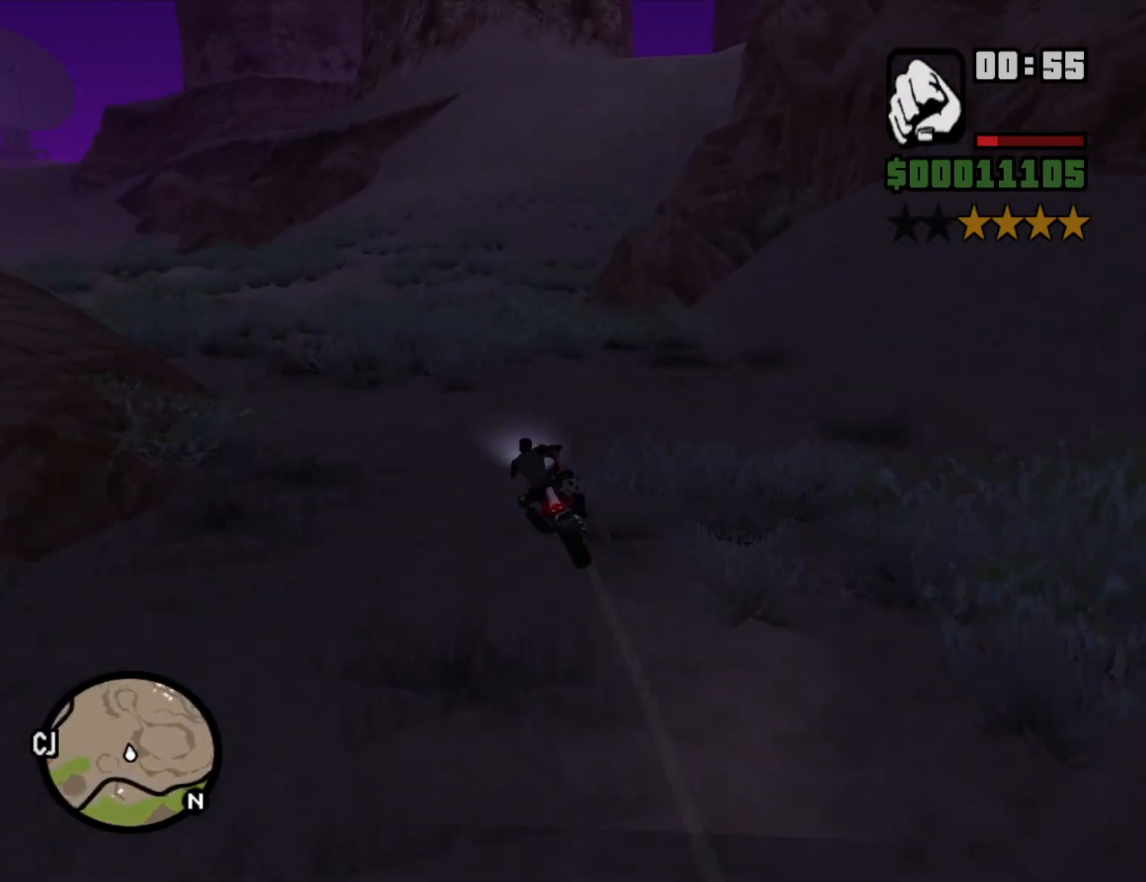
{"keys": ["d", "w"], "mouse": [], "events": [[367, "d", "down"]]}
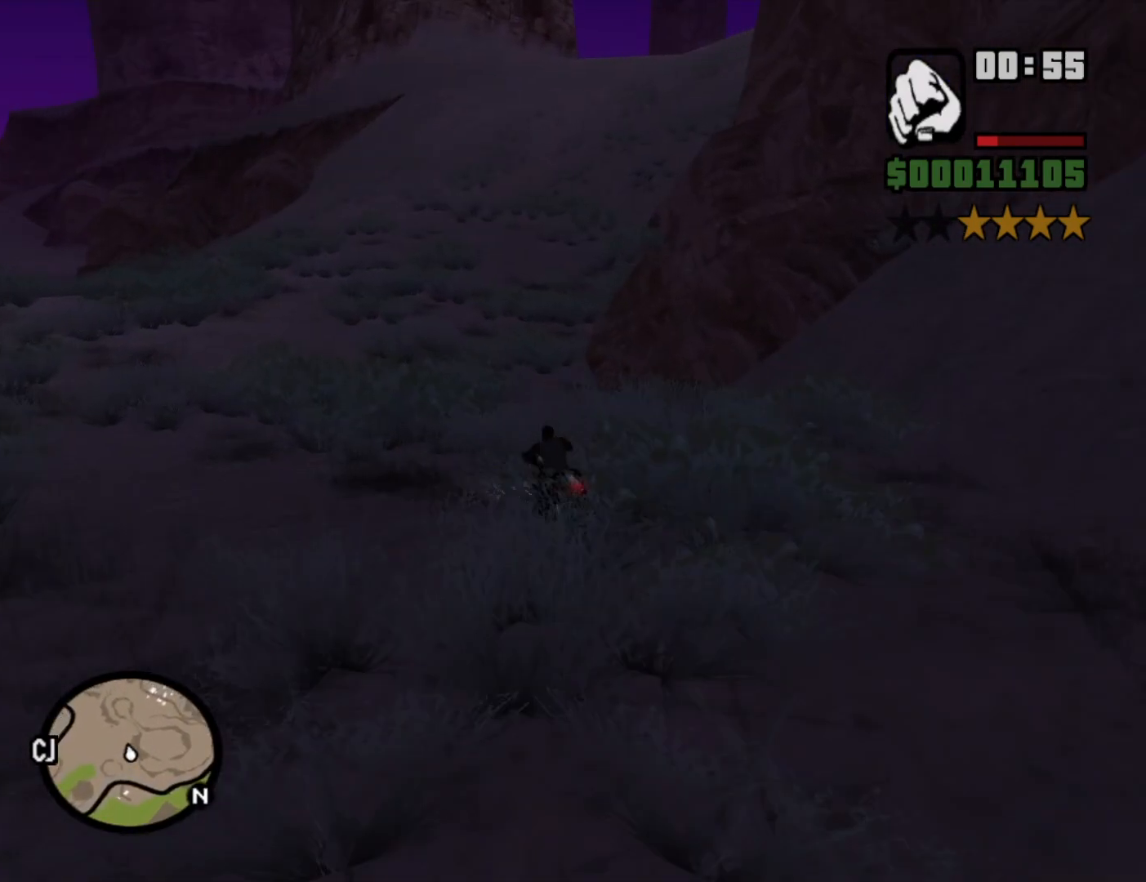
{"keys": ["d", "w"], "mouse": [], "events": [[17, "d", "up"], [200, "d", "down"]]}
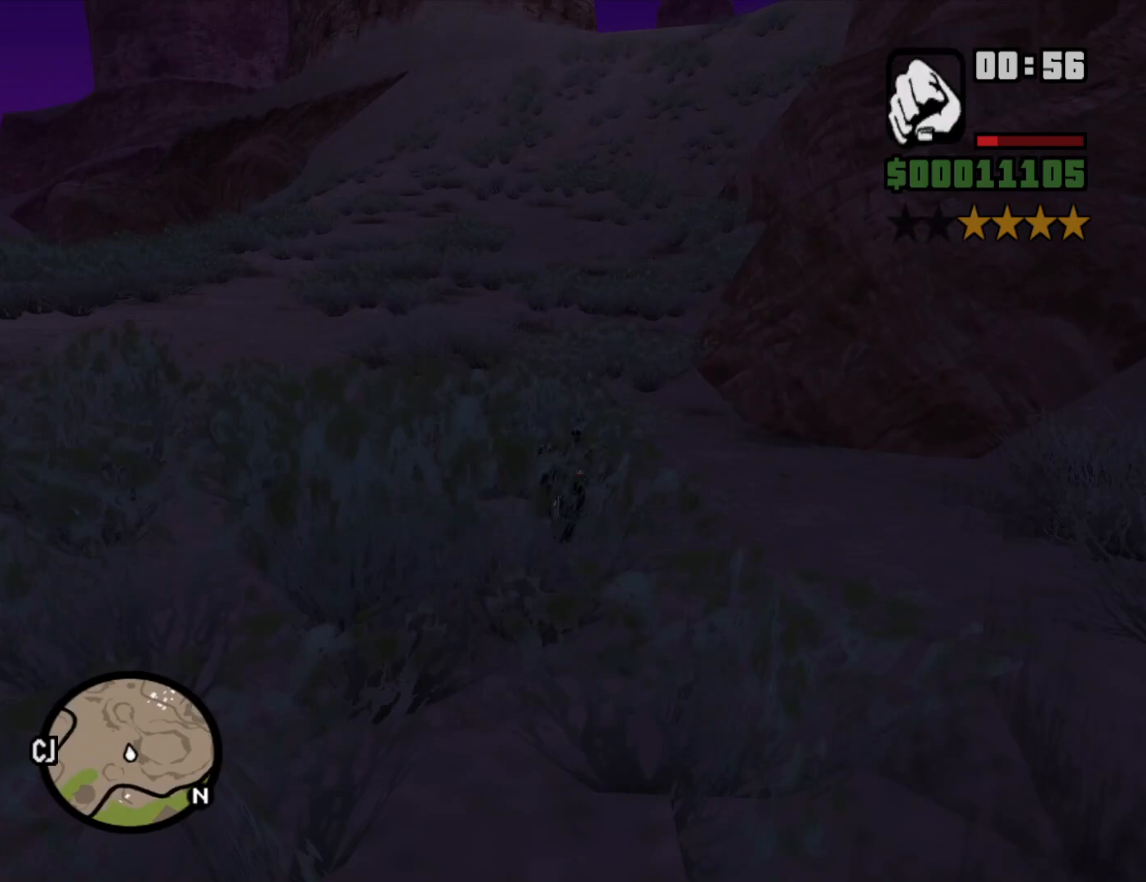
{"keys": ["w"], "mouse": [], "events": [[117, "d", "up"]]}
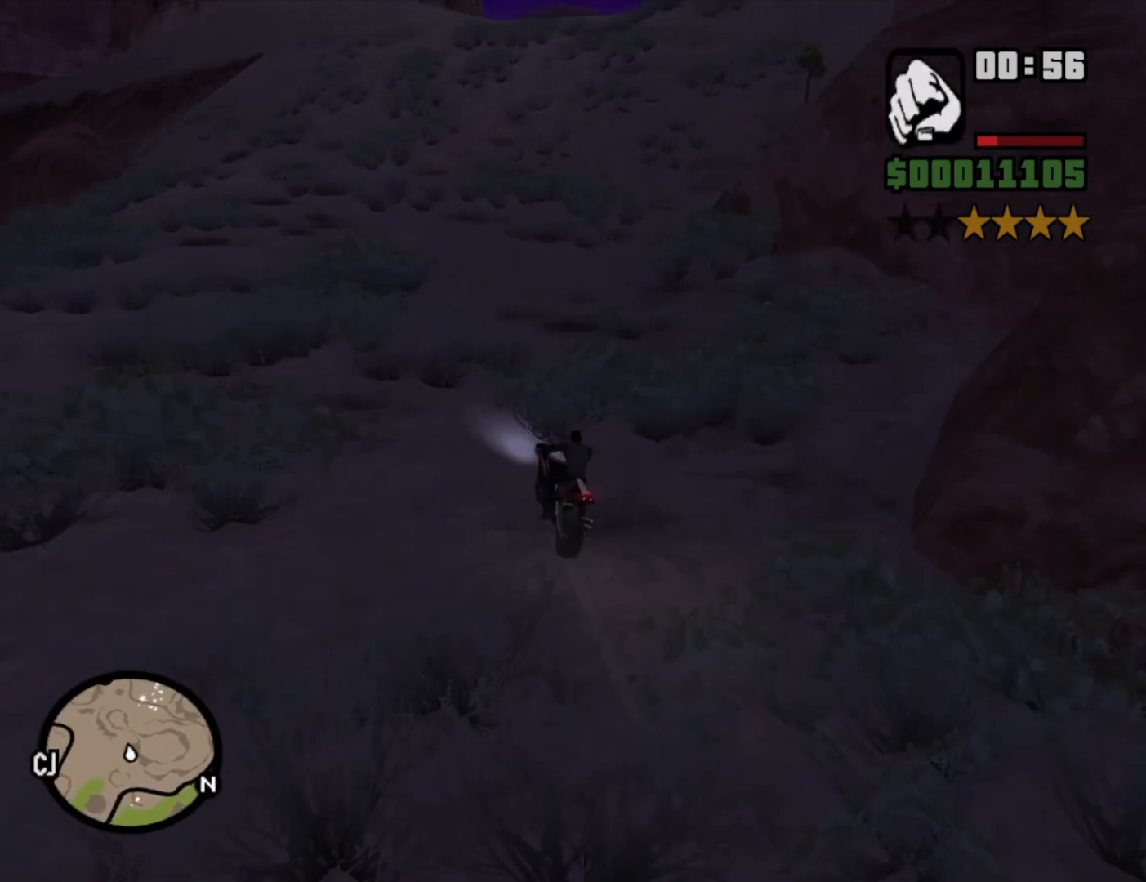
{"keys": ["d", "w"], "mouse": [], "events": [[233, "d", "down"]]}
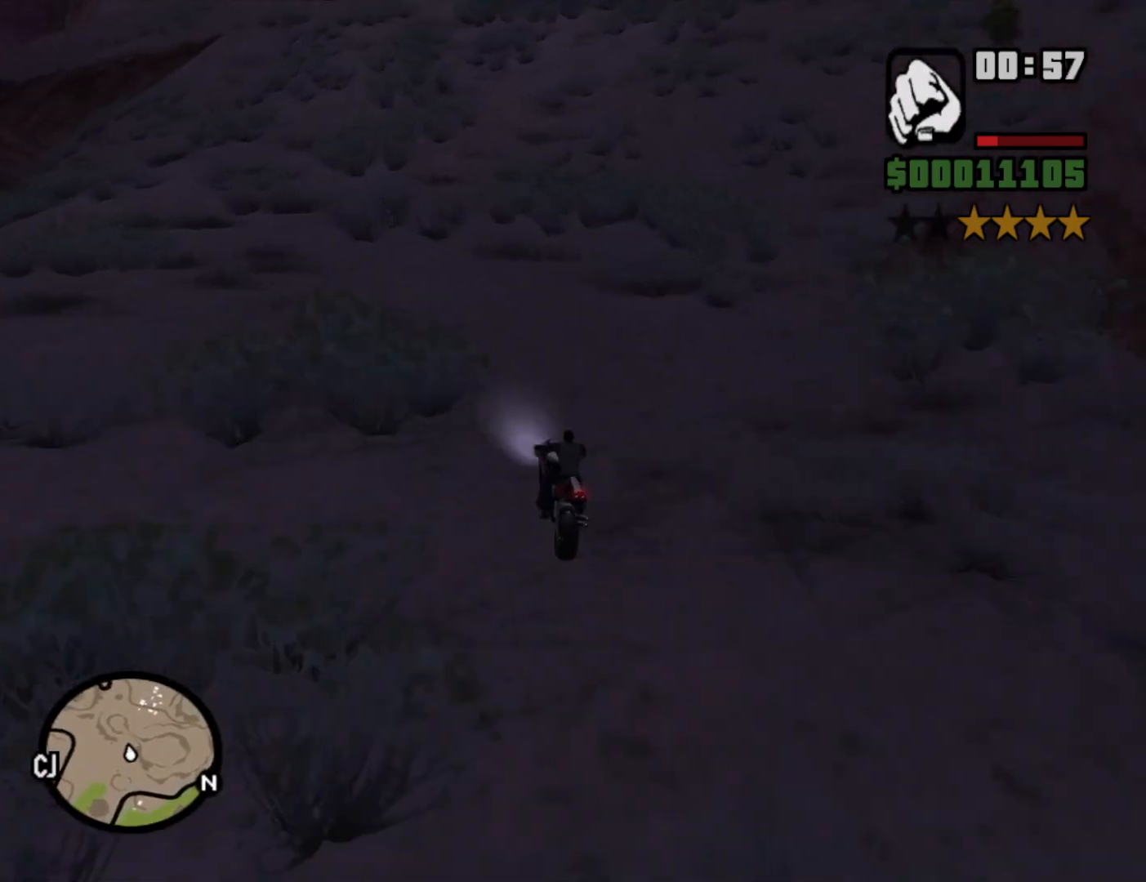
{"keys": ["d", "w"], "mouse": [], "events": [[17, "d", "up"], [100, "d", "down"]]}
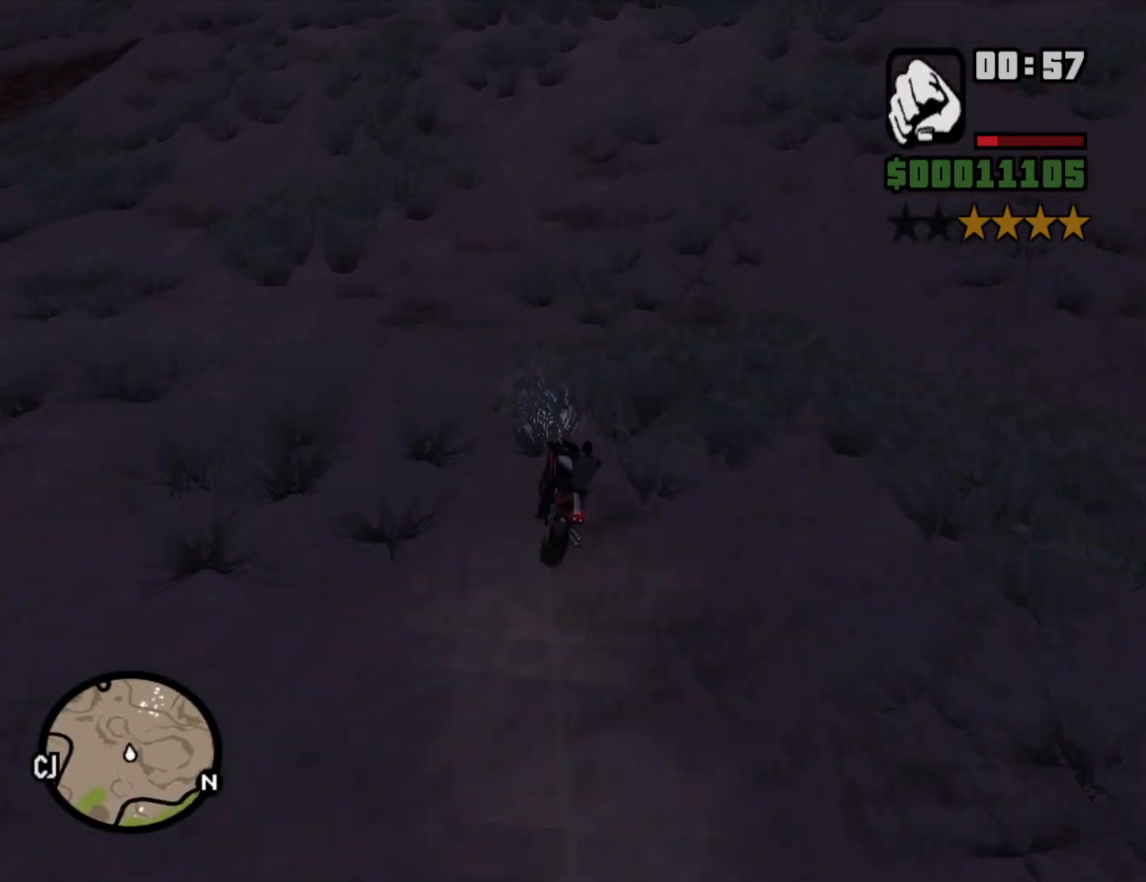
{"keys": ["d", "w"], "mouse": [], "events": []}
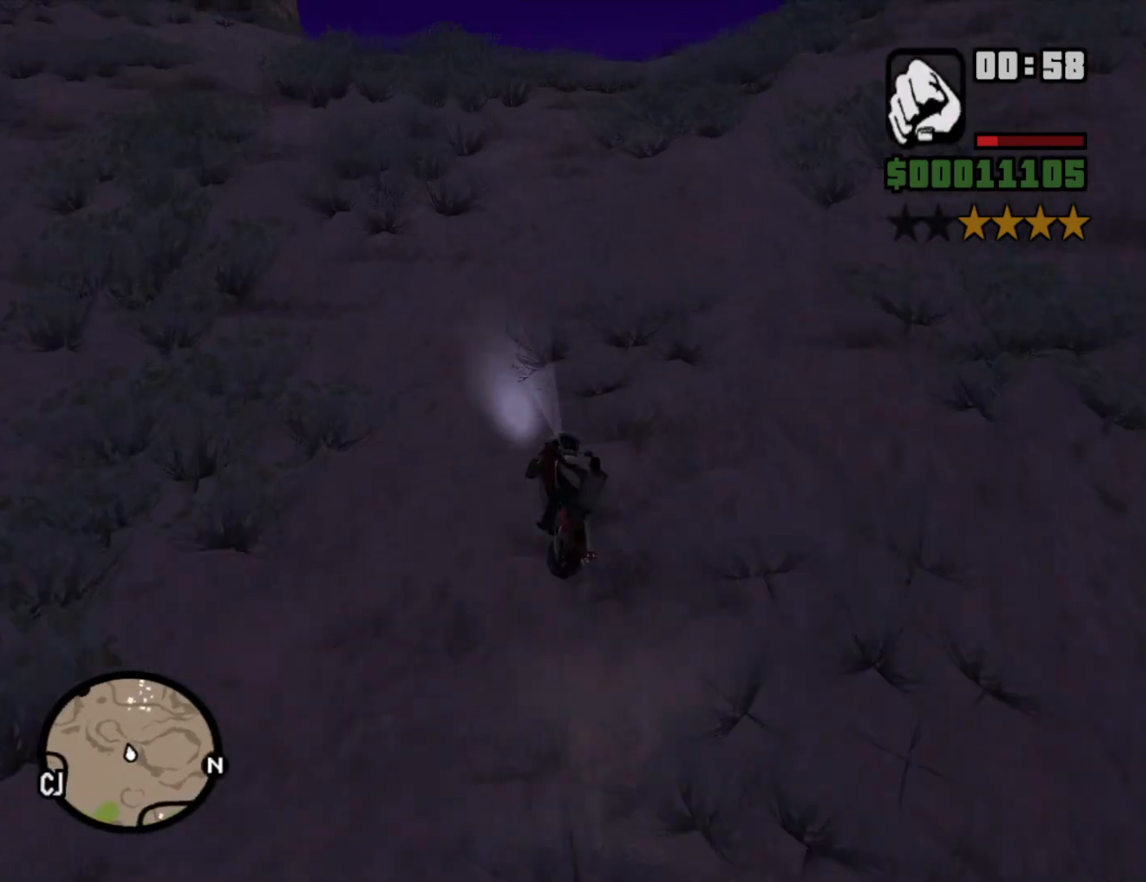
{"keys": ["w"], "mouse": [], "events": [[417, "d", "up"]]}
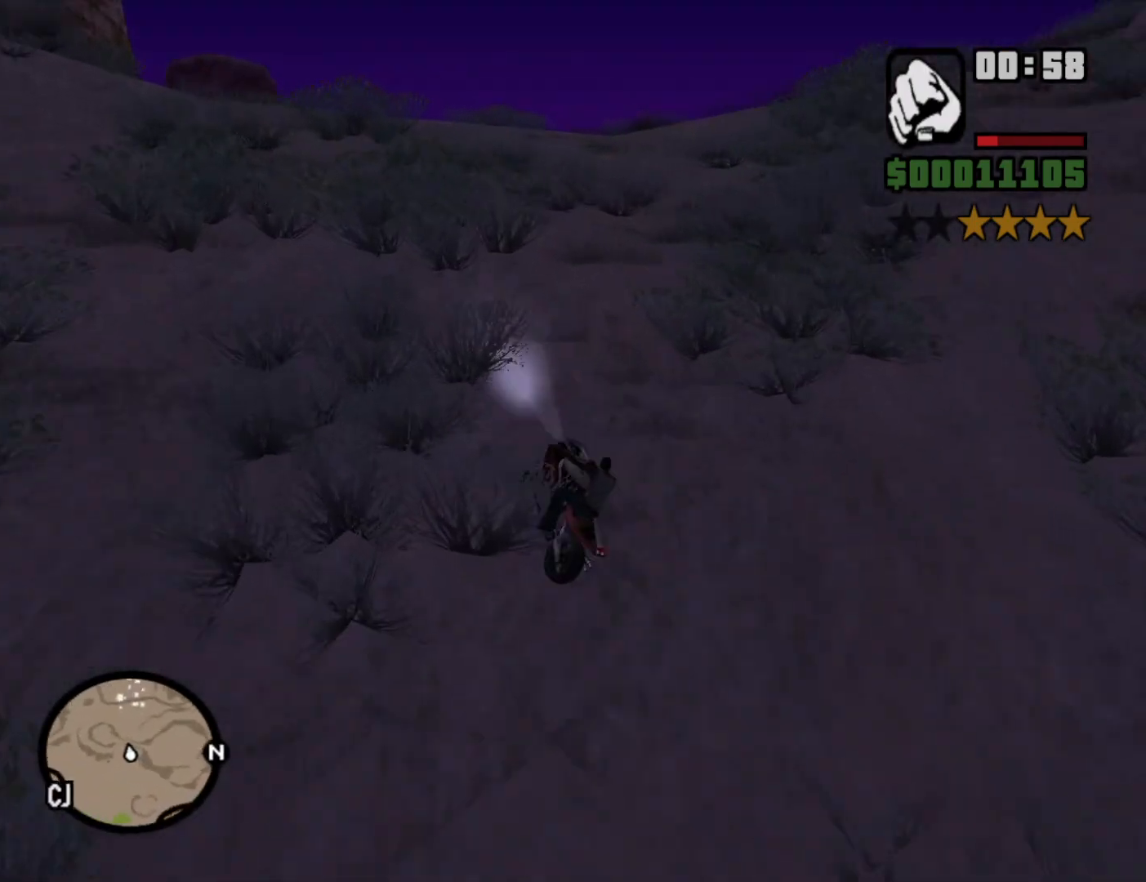
{"keys": ["d", "w"], "mouse": [], "events": [[100, "2", "down"], [100, "d", "down"], [150, "2", "up"], [250, "2", "down"], [383, "2", "up"]]}
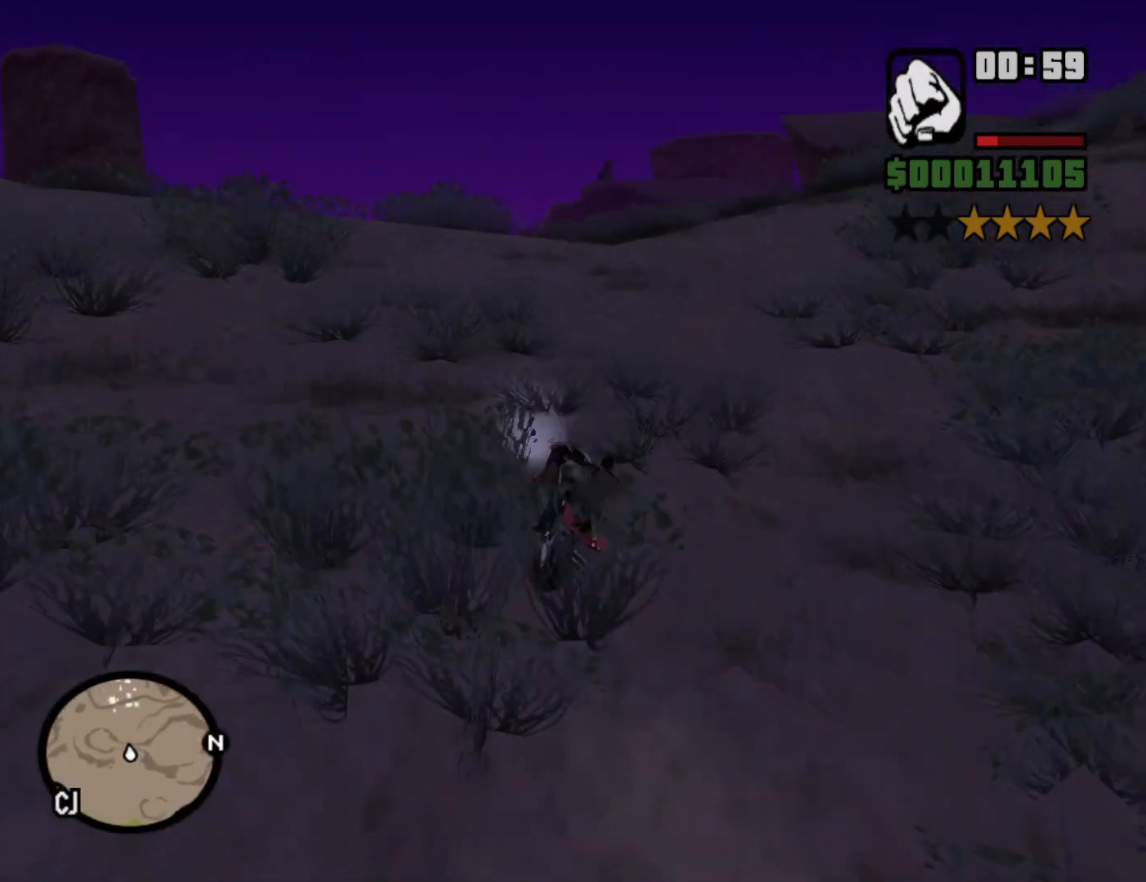
{"keys": ["2", "w"], "mouse": [], "events": [[33, "2", "down"], [67, "d", "up"], [167, "2", "up"], [267, "2", "down"], [300, "1", "down"], [300, "d", "down"], [400, "1", "up"], [400, "2", "up"], [400, "d", "up"], [500, "2", "down"]]}
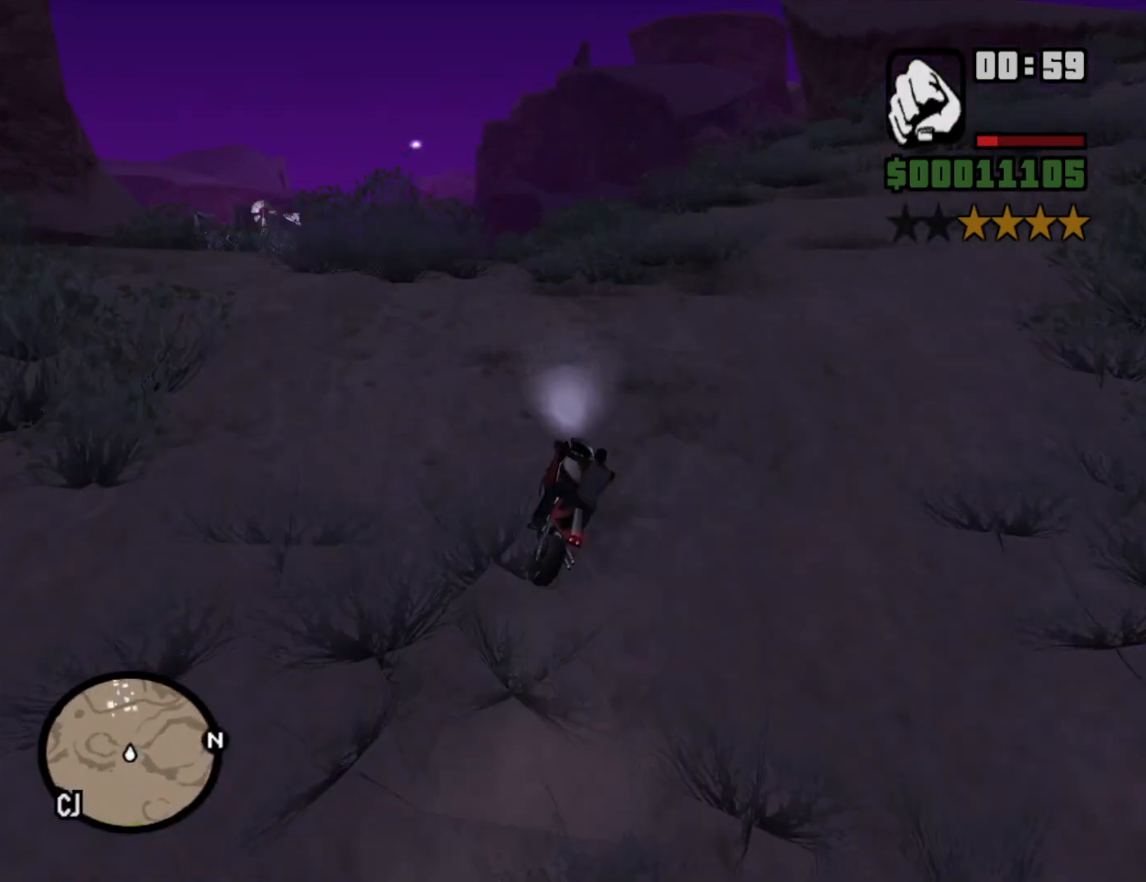
{"keys": ["w"], "mouse": [], "events": [[83, "2", "up"], [233, "2", "down"], [333, "2", "up"]]}
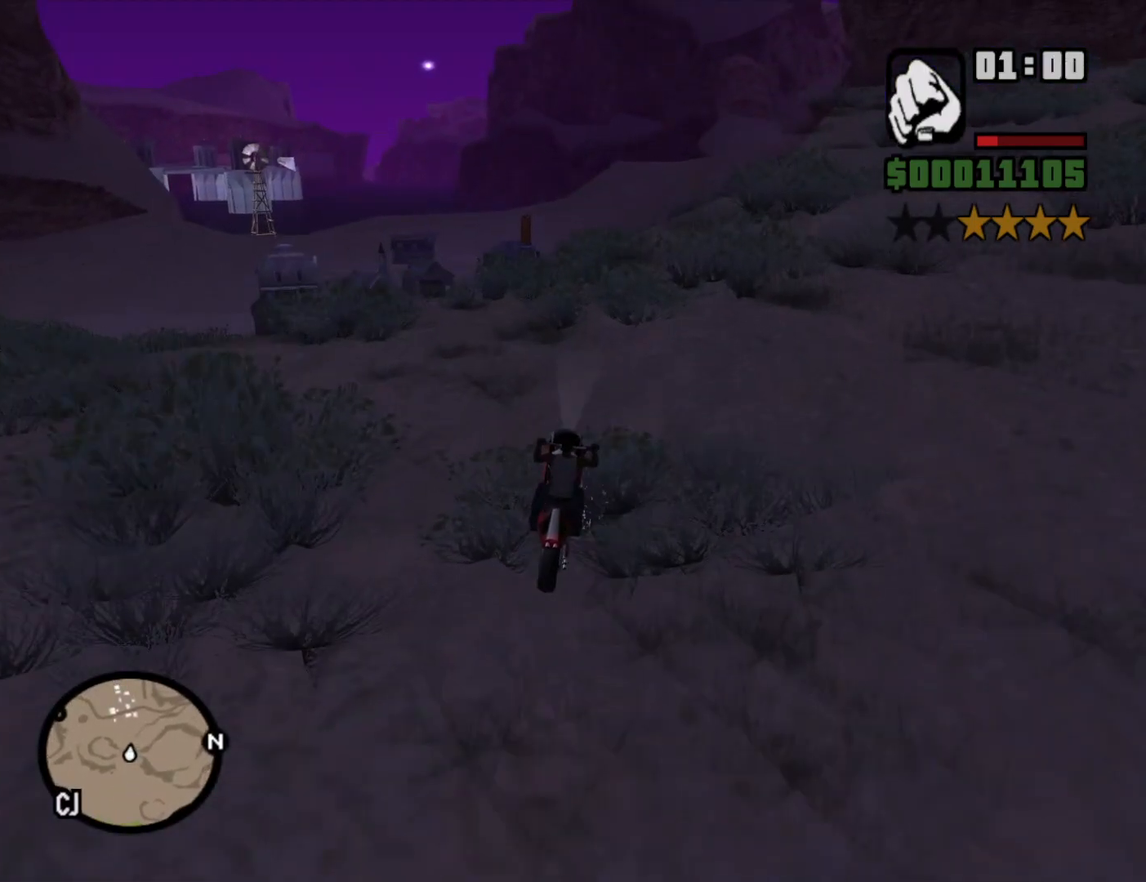
{"keys": ["2", "a", "w"], "mouse": [], "events": [[250, "a", "down"], [483, "2", "down"]]}
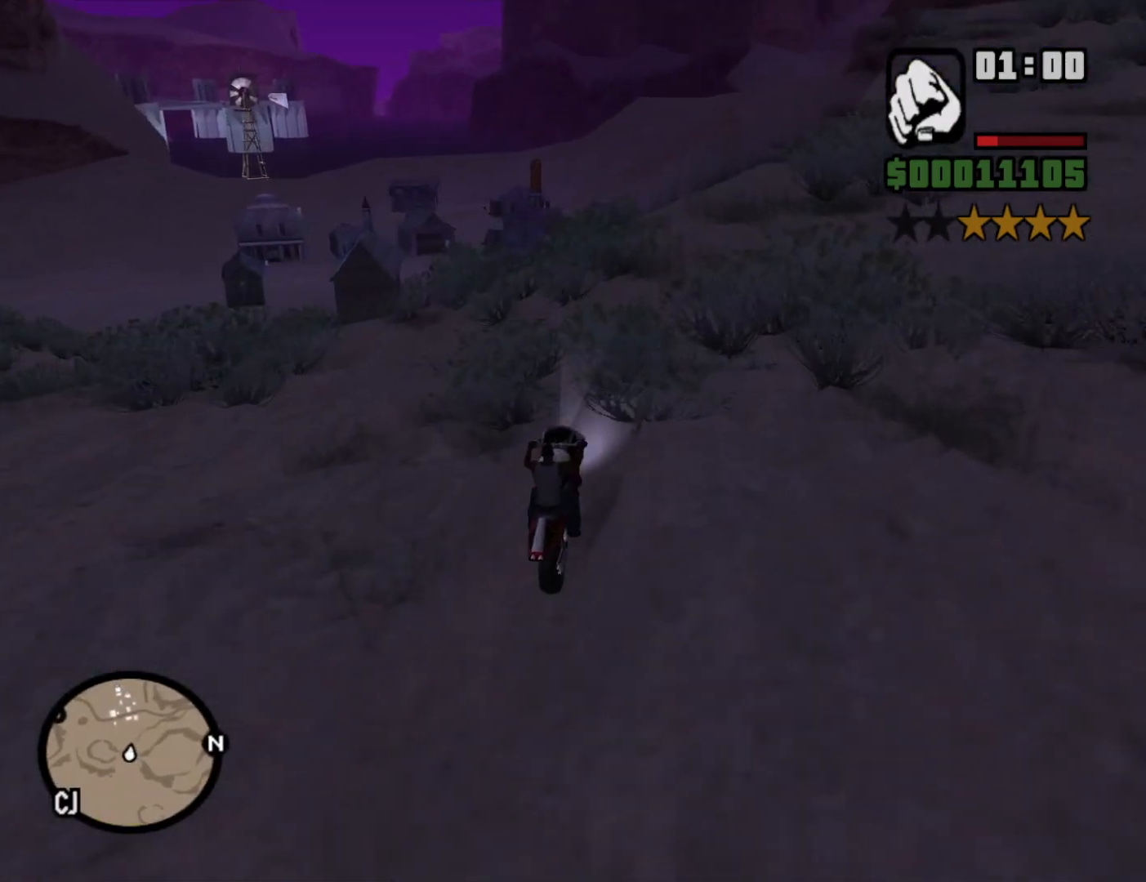
{"keys": ["d", "w"], "mouse": [], "events": [[33, "2", "up"], [117, "2", "down"], [117, "a", "up"], [217, "2", "up"], [500, "d", "down"]]}
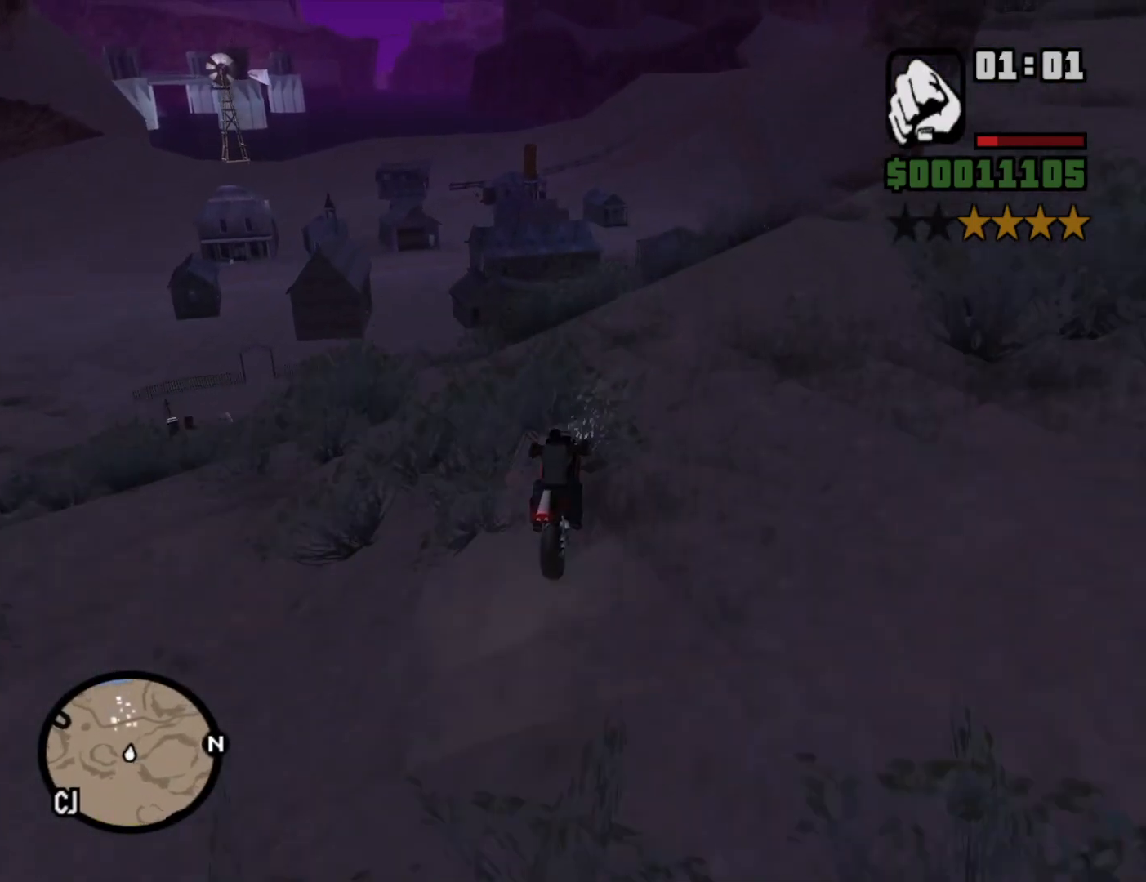
{"keys": ["s"], "mouse": [], "events": [[50, "w", "up"], [283, "d", "up"], [367, "s", "down"]]}